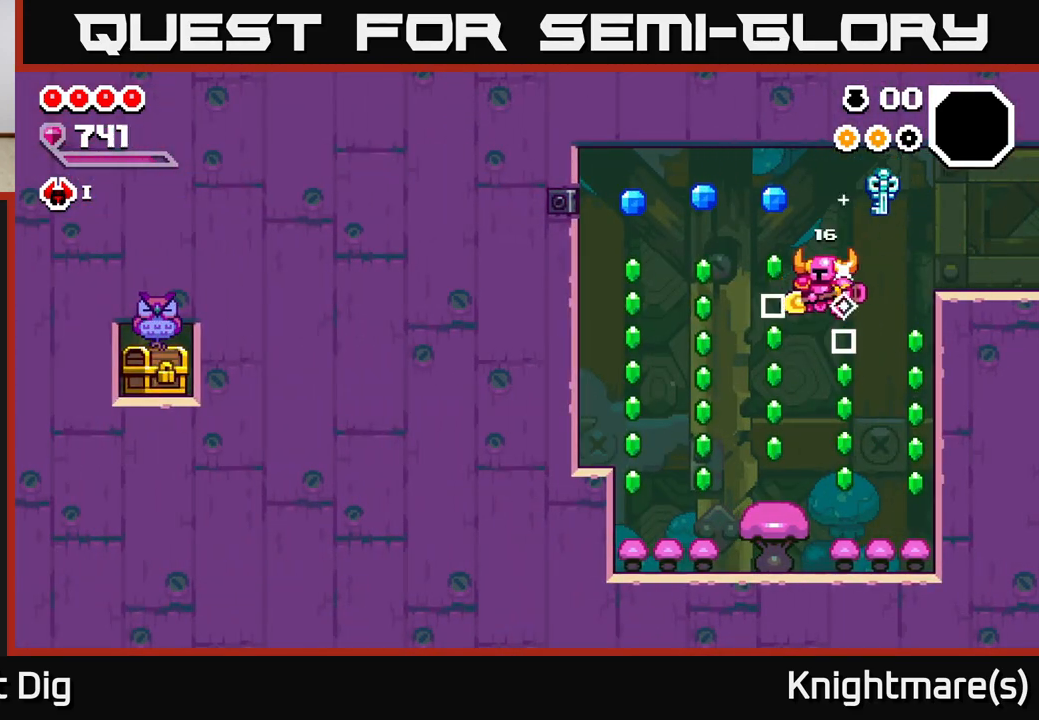
Gameplay with a controller (Xbox layout); each line is a JSON object with the inputs held at the frame after it. "events" lists button and stick changes between this image and that frame as [ms after this image, input, new state], when the widget could be followed in between.
{"buttons": [], "left_stick": "left", "right_stick": "center", "events": [[33, "left_stick", "down-left"], [183, "left_stick", "down"], [500, "left_stick", "left"]]}
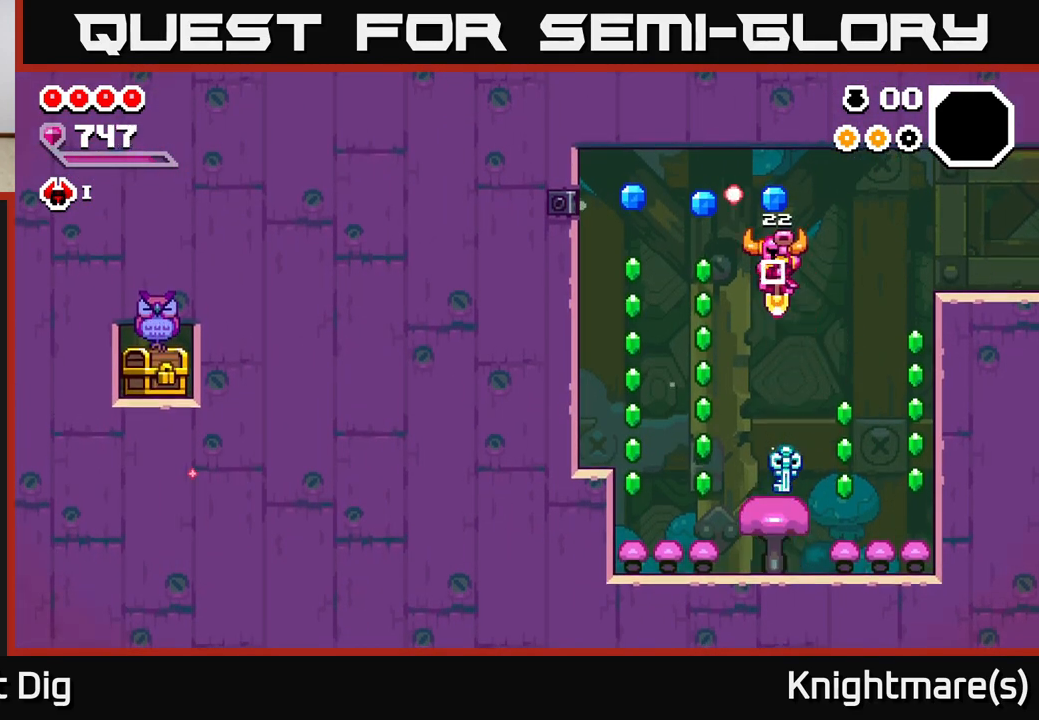
{"buttons": [], "left_stick": "left", "right_stick": "center", "events": []}
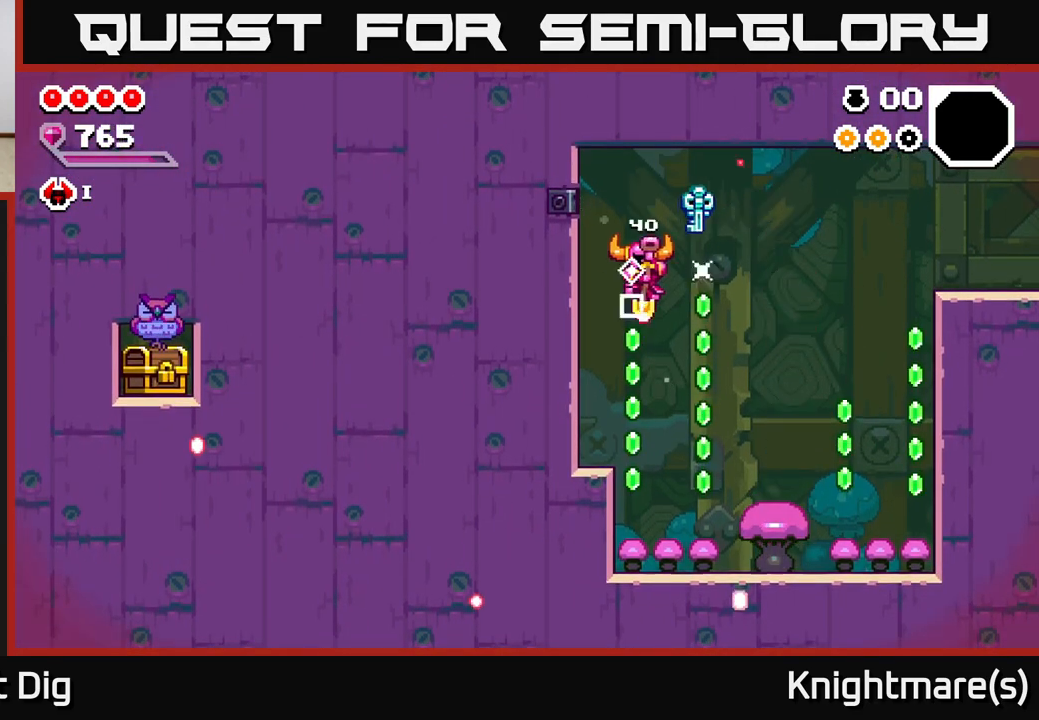
{"buttons": ["A"], "left_stick": "center", "right_stick": "center", "events": [[50, "left_stick", "down-left"], [300, "left_stick", "center"], [317, "A", "down"]]}
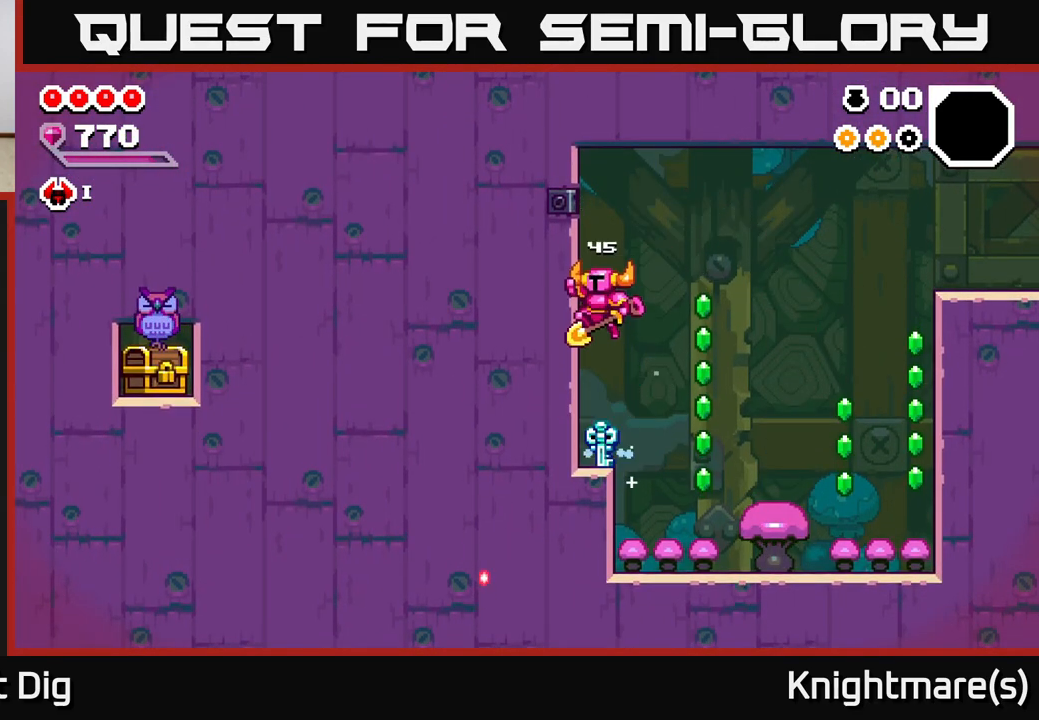
{"buttons": [], "left_stick": "right", "right_stick": "center", "events": [[100, "X", "down"], [250, "X", "up"], [267, "A", "up"], [500, "left_stick", "right"]]}
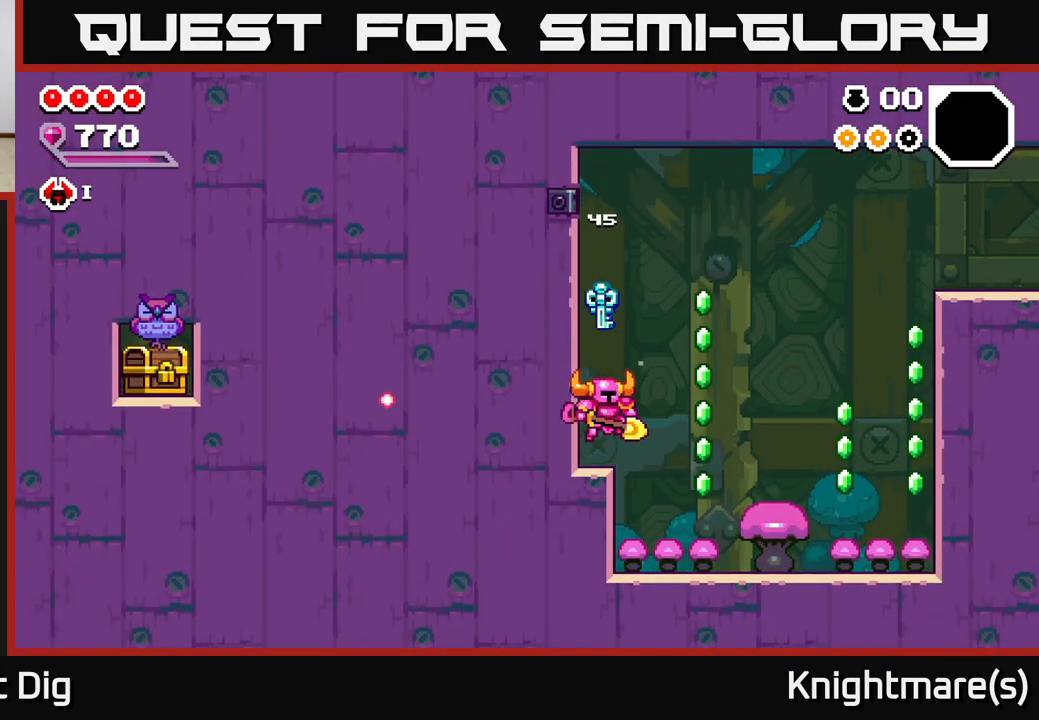
{"buttons": [], "left_stick": "right", "right_stick": "center", "events": [[150, "A", "down"], [250, "A", "up"]]}
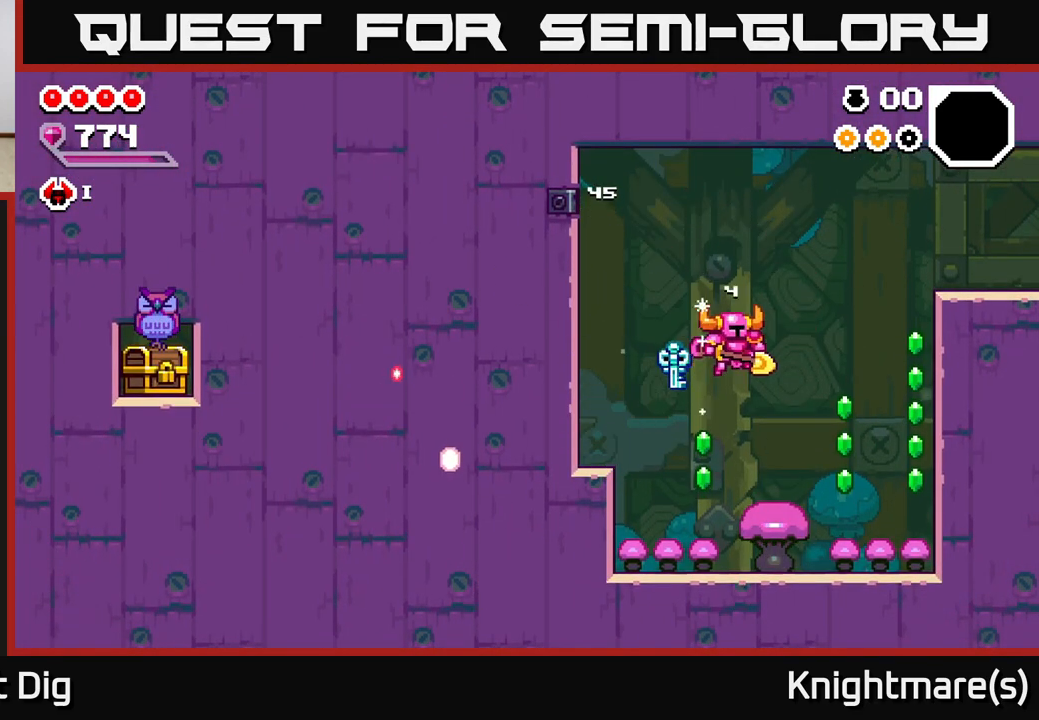
{"buttons": ["A"], "left_stick": "left", "right_stick": "center", "events": [[133, "left_stick", "down"], [217, "A", "down"], [300, "left_stick", "down-left"], [400, "left_stick", "left"]]}
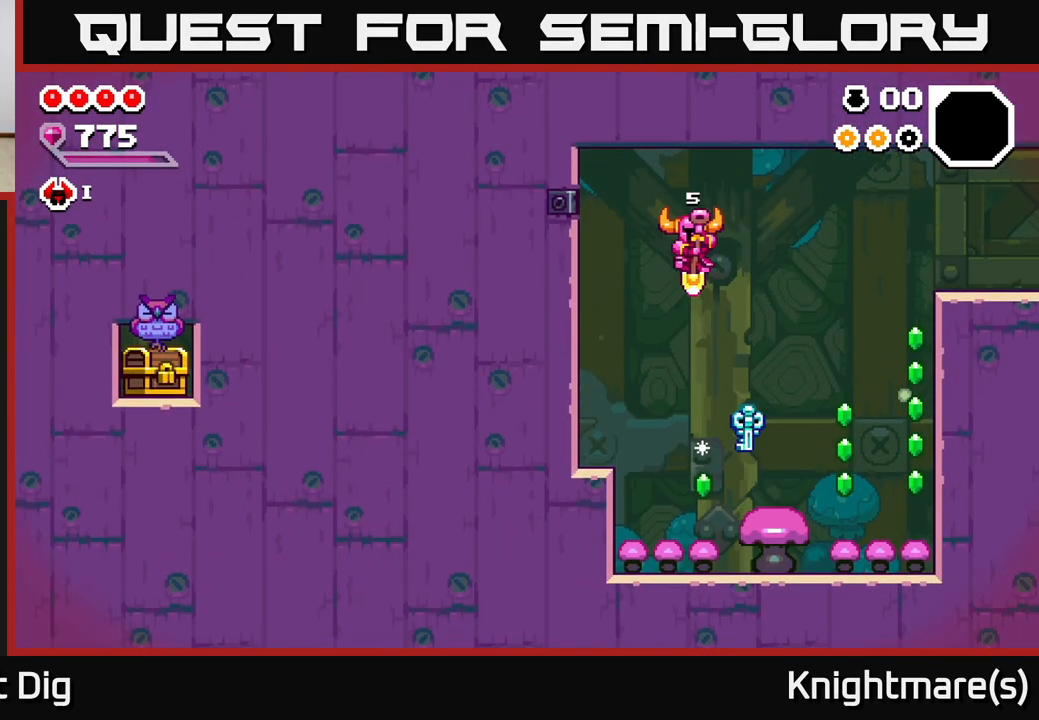
{"buttons": [], "left_stick": "center", "right_stick": "center", "events": [[117, "X", "down"], [233, "X", "up"], [250, "A", "up"], [483, "left_stick", "center"]]}
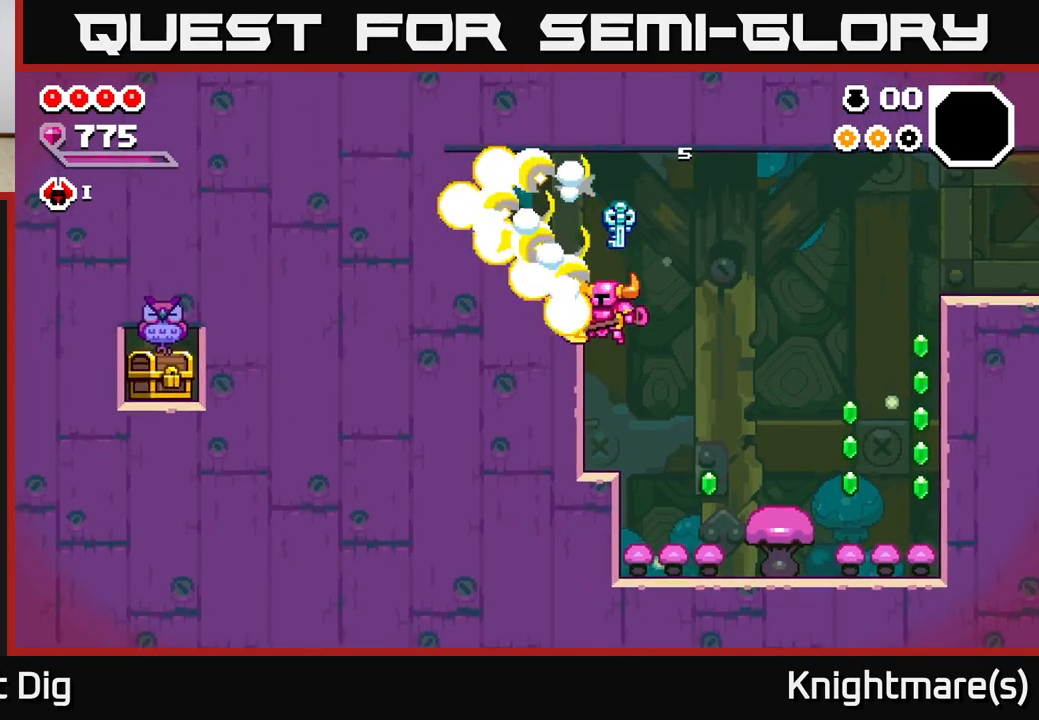
{"buttons": [], "left_stick": "center", "right_stick": "center", "events": [[50, "left_stick", "right"], [167, "left_stick", "left"], [283, "left_stick", "center"]]}
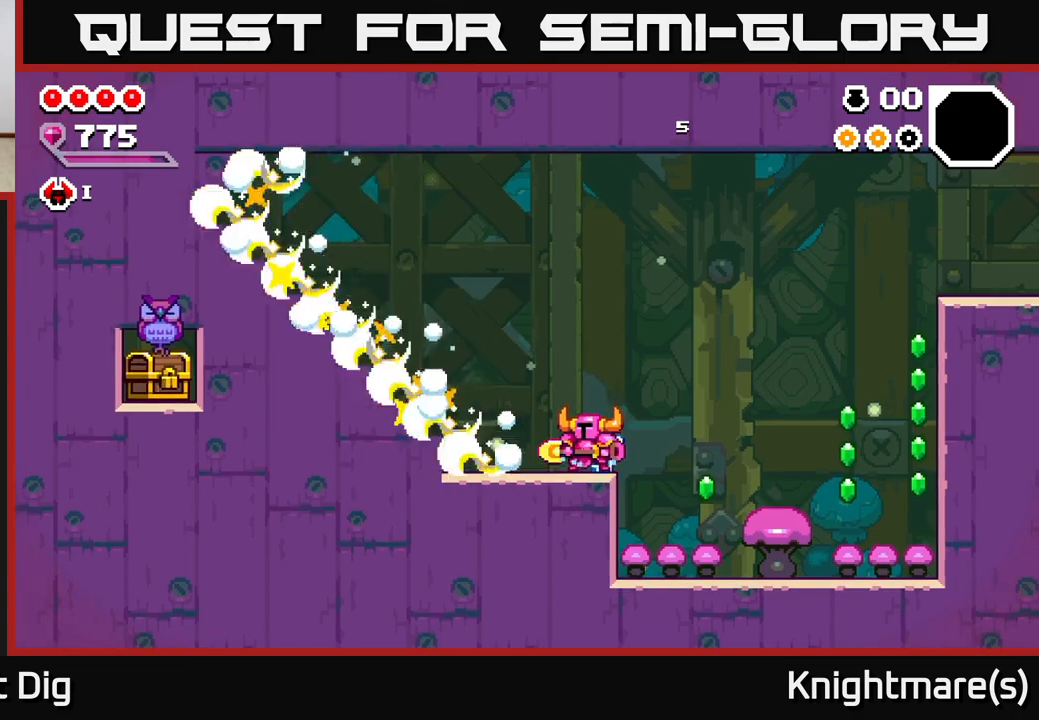
{"buttons": [], "left_stick": "left", "right_stick": "center", "events": [[300, "left_stick", "left"]]}
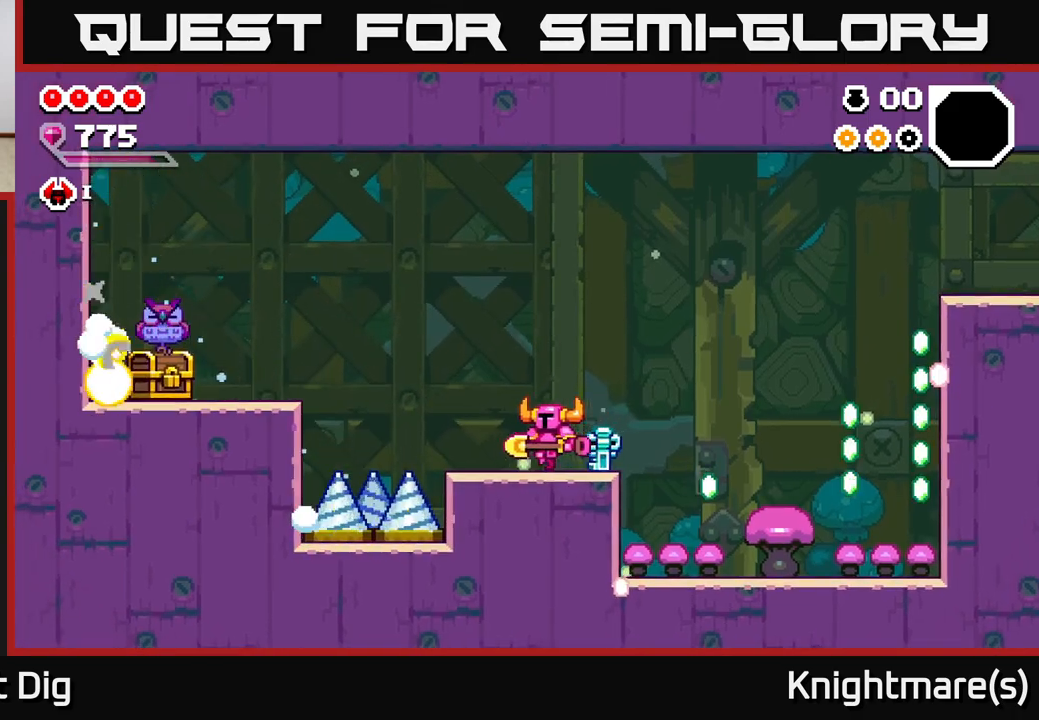
{"buttons": ["A"], "left_stick": "left", "right_stick": "center", "events": [[417, "A", "down"]]}
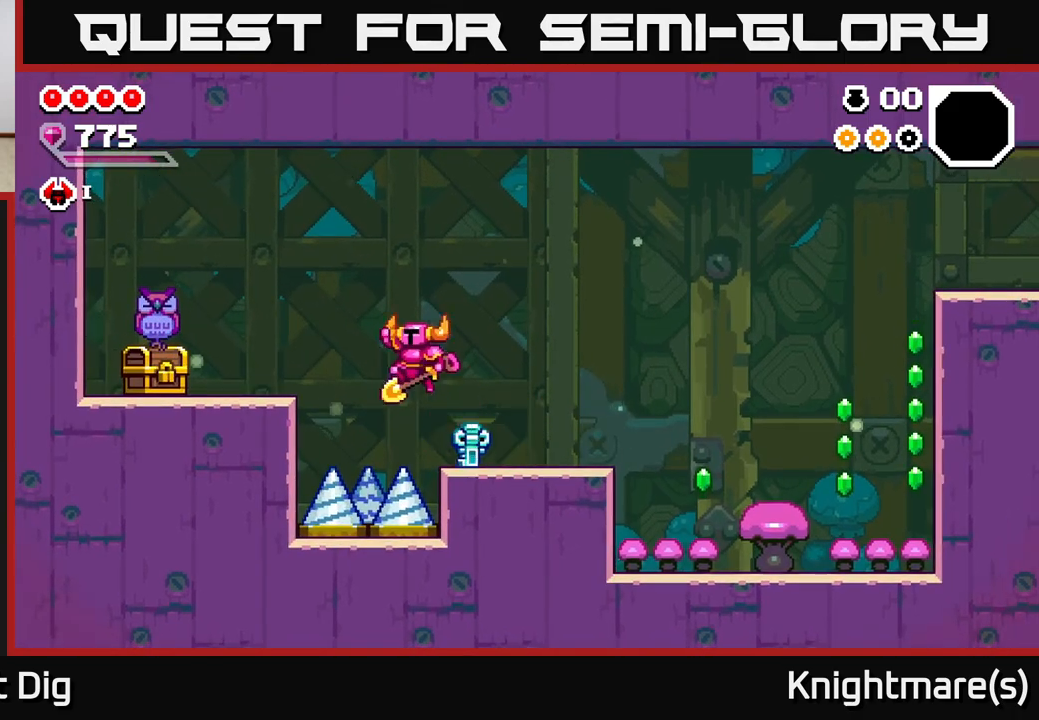
{"buttons": [], "left_stick": "left", "right_stick": "center", "events": [[350, "A", "up"]]}
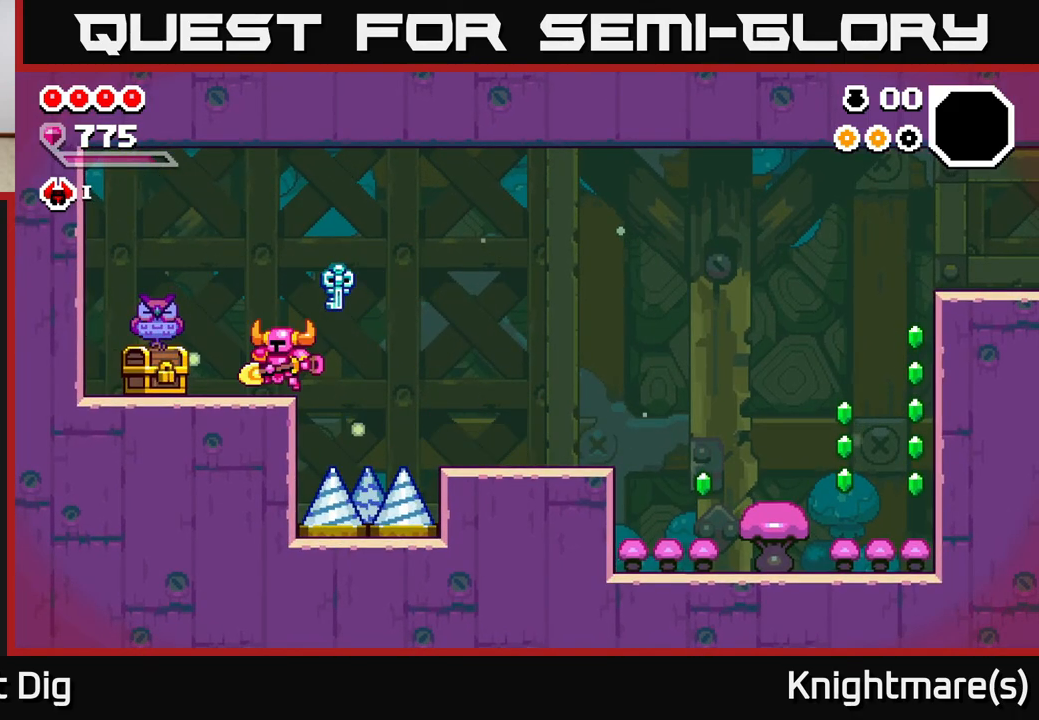
{"buttons": [], "left_stick": "left", "right_stick": "center", "events": [[117, "X", "down"], [200, "X", "up"]]}
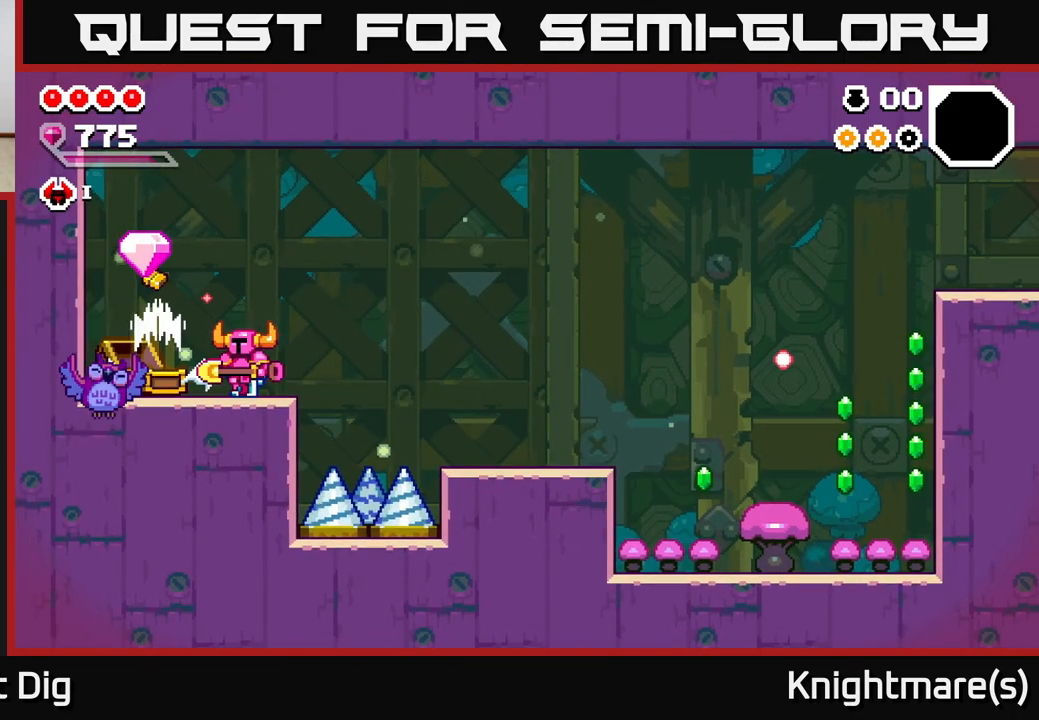
{"buttons": [], "left_stick": "left", "right_stick": "center", "events": []}
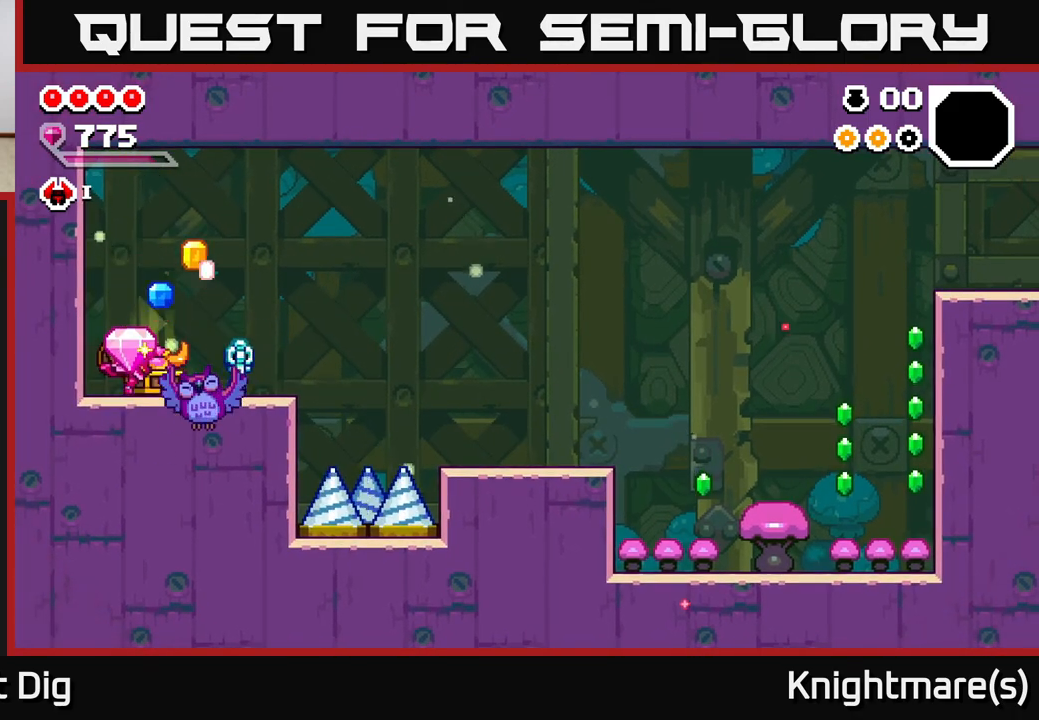
{"buttons": [], "left_stick": "center", "right_stick": "center", "events": [[83, "left_stick", "center"]]}
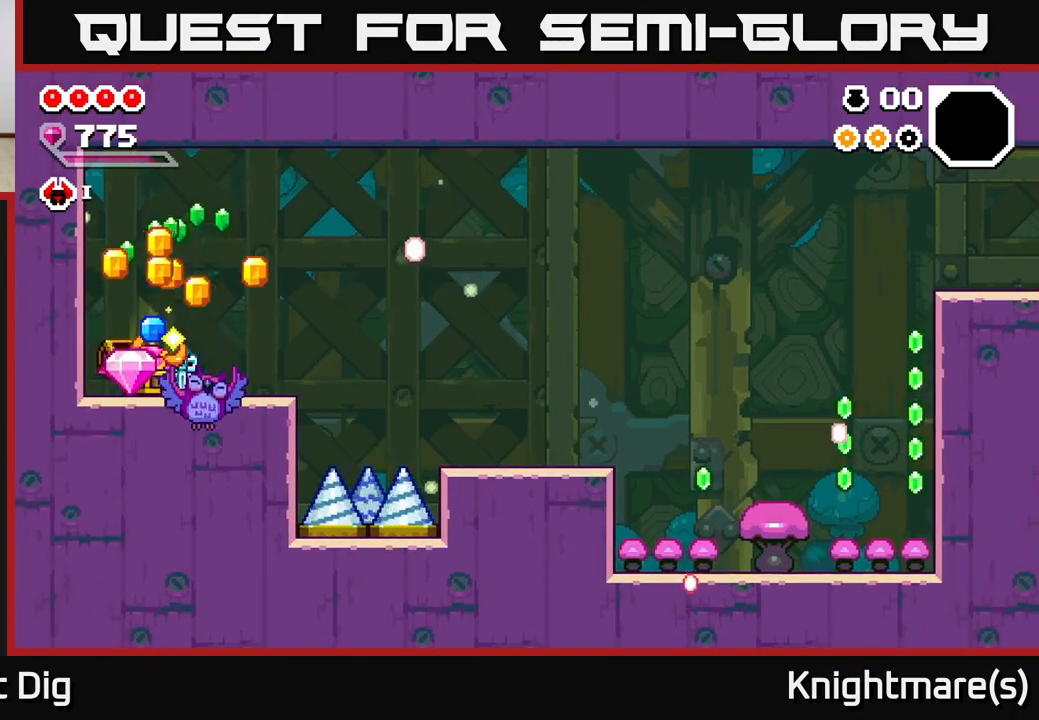
{"buttons": [], "left_stick": "center", "right_stick": "center", "events": []}
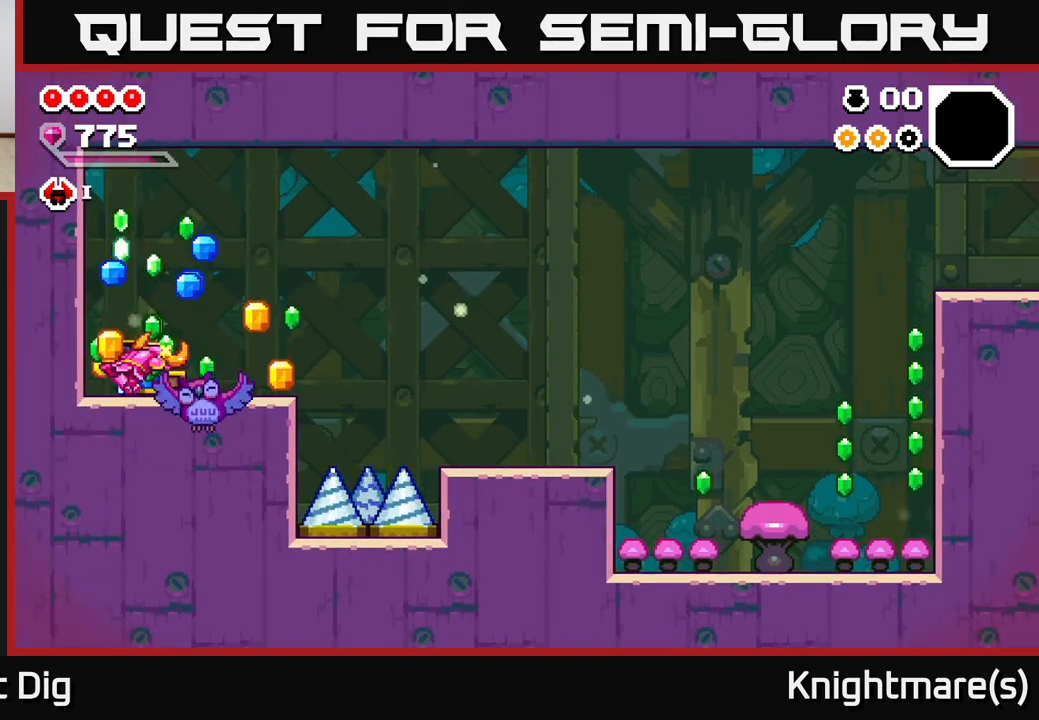
{"buttons": [], "left_stick": "center", "right_stick": "center", "events": []}
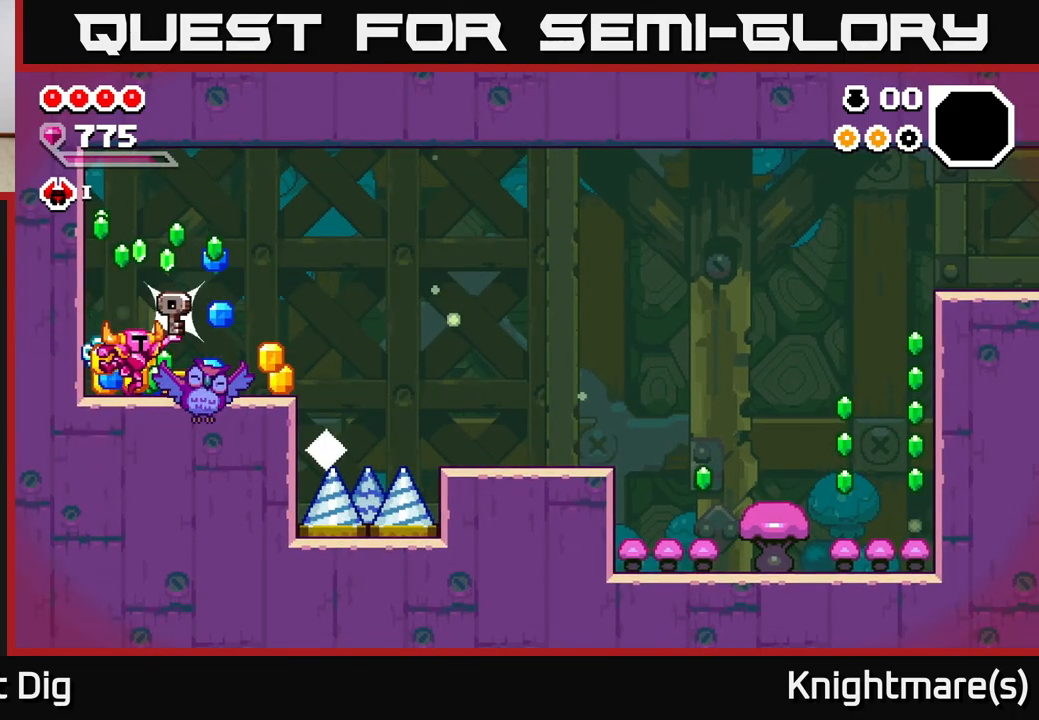
{"buttons": [], "left_stick": "right", "right_stick": "center", "events": [[300, "left_stick", "right"]]}
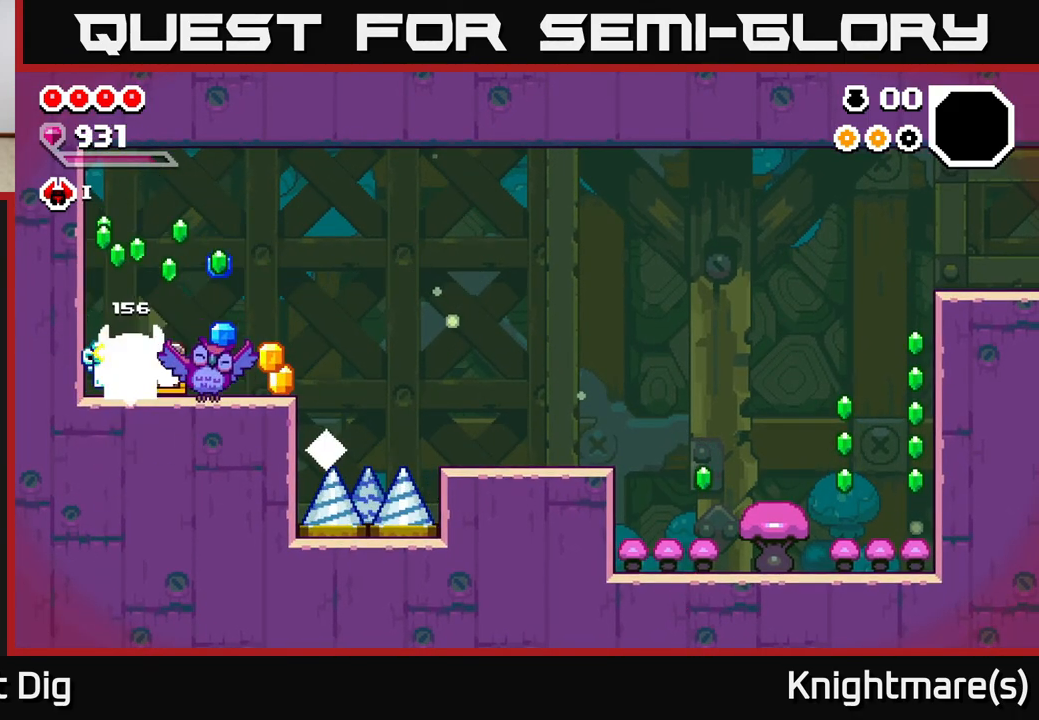
{"buttons": [], "left_stick": "right", "right_stick": "center", "events": []}
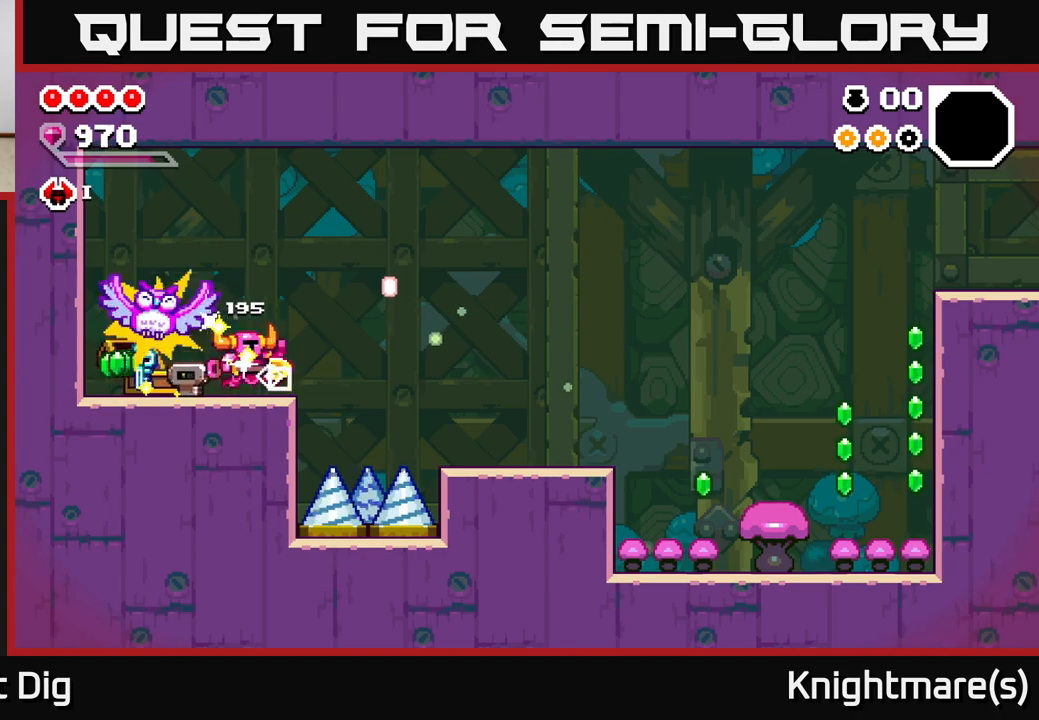
{"buttons": [], "left_stick": "left", "right_stick": "center", "events": [[50, "left_stick", "left"]]}
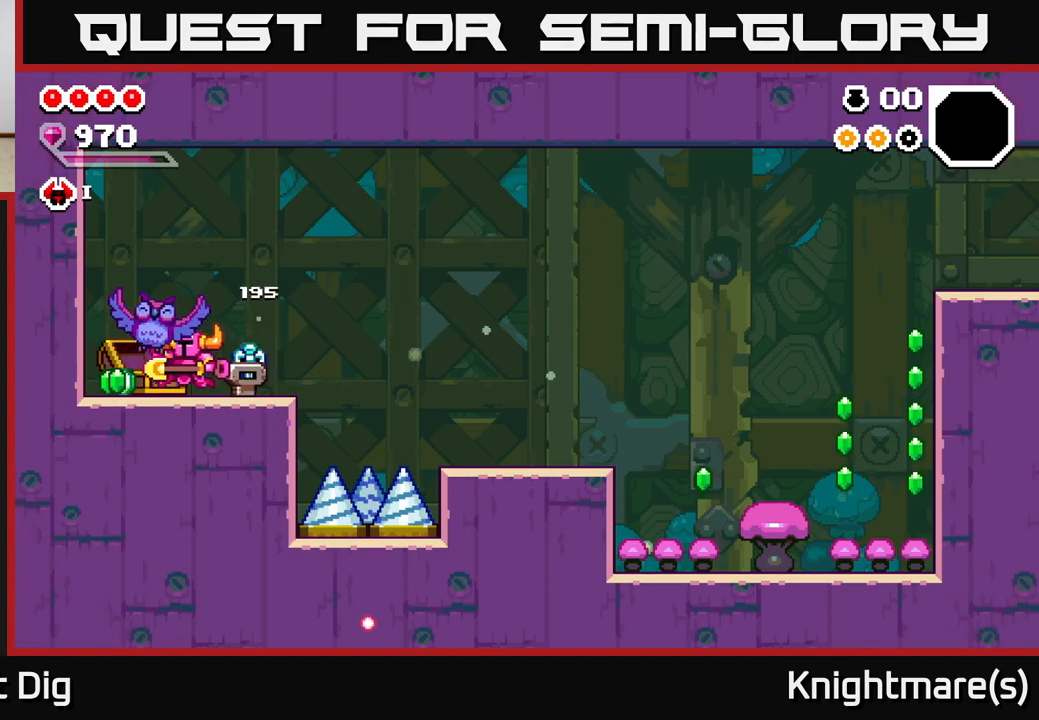
{"buttons": [], "left_stick": "right", "right_stick": "center", "events": [[267, "left_stick", "right"]]}
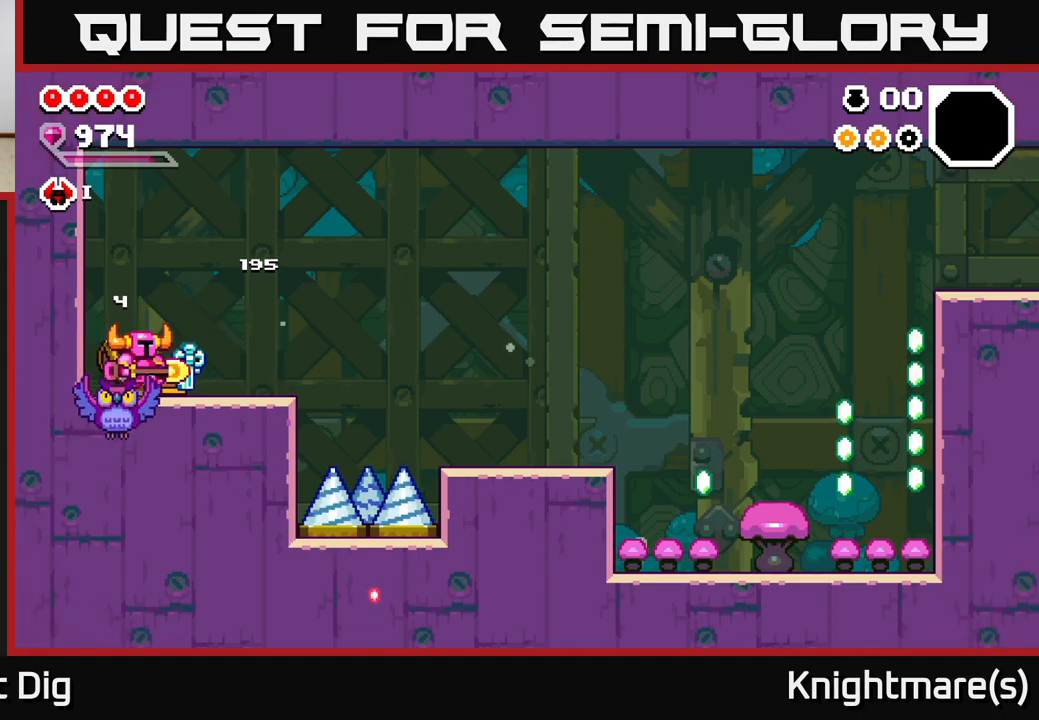
{"buttons": [], "left_stick": "right", "right_stick": "center", "events": []}
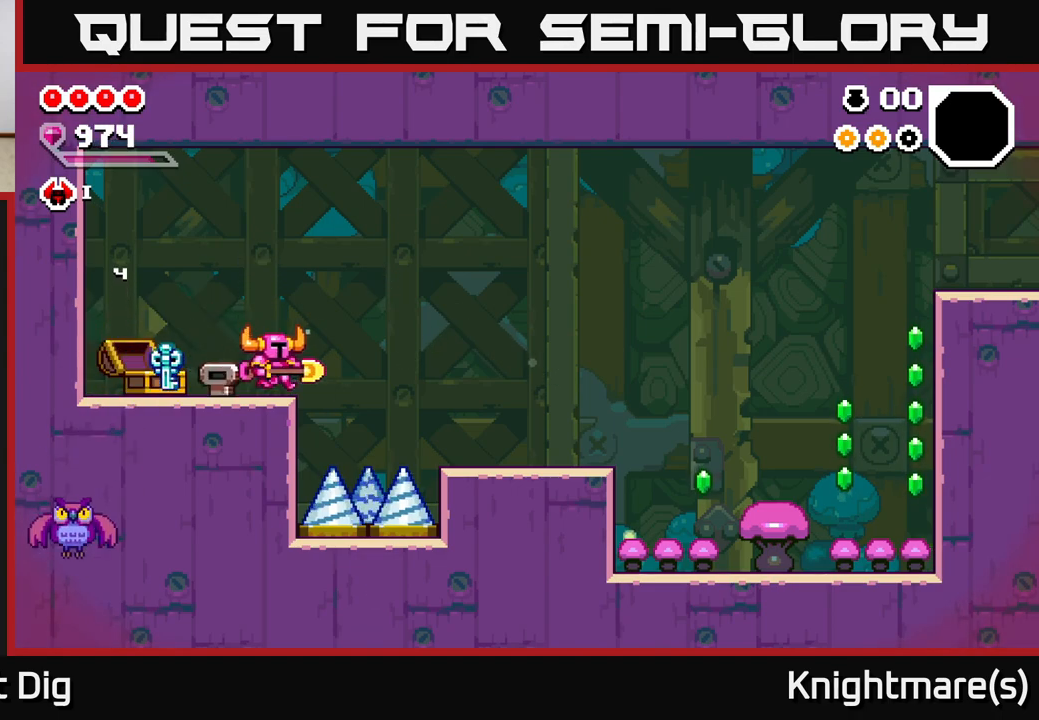
{"buttons": [], "left_stick": "right", "right_stick": "center", "events": [[100, "A", "down"], [350, "A", "up"]]}
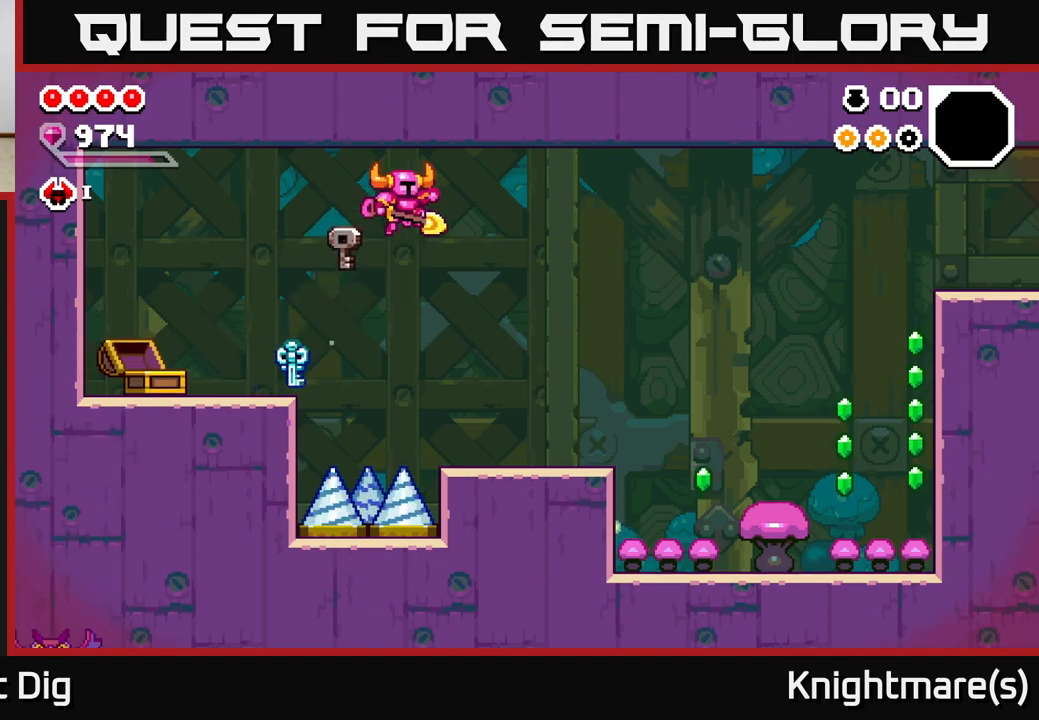
{"buttons": ["A"], "left_stick": "right", "right_stick": "center", "events": [[500, "A", "down"]]}
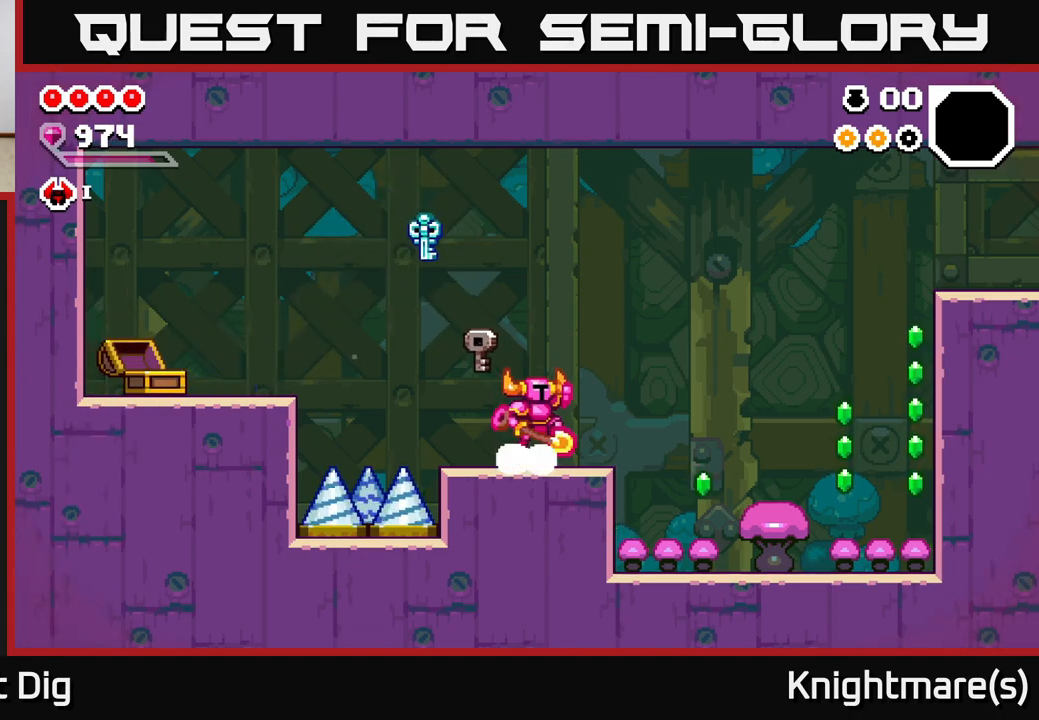
{"buttons": [], "left_stick": "right", "right_stick": "center", "events": [[117, "A", "up"]]}
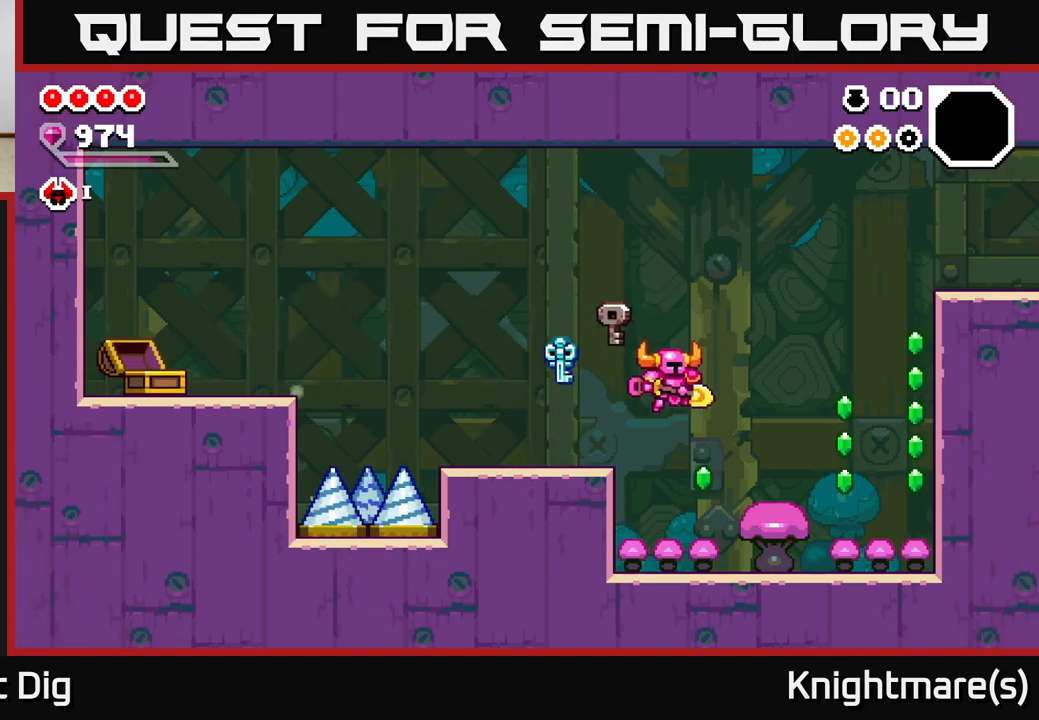
{"buttons": [], "left_stick": "right", "right_stick": "center", "events": [[50, "left_stick", "down-right"], [133, "A", "down"], [250, "left_stick", "right"], [433, "A", "up"]]}
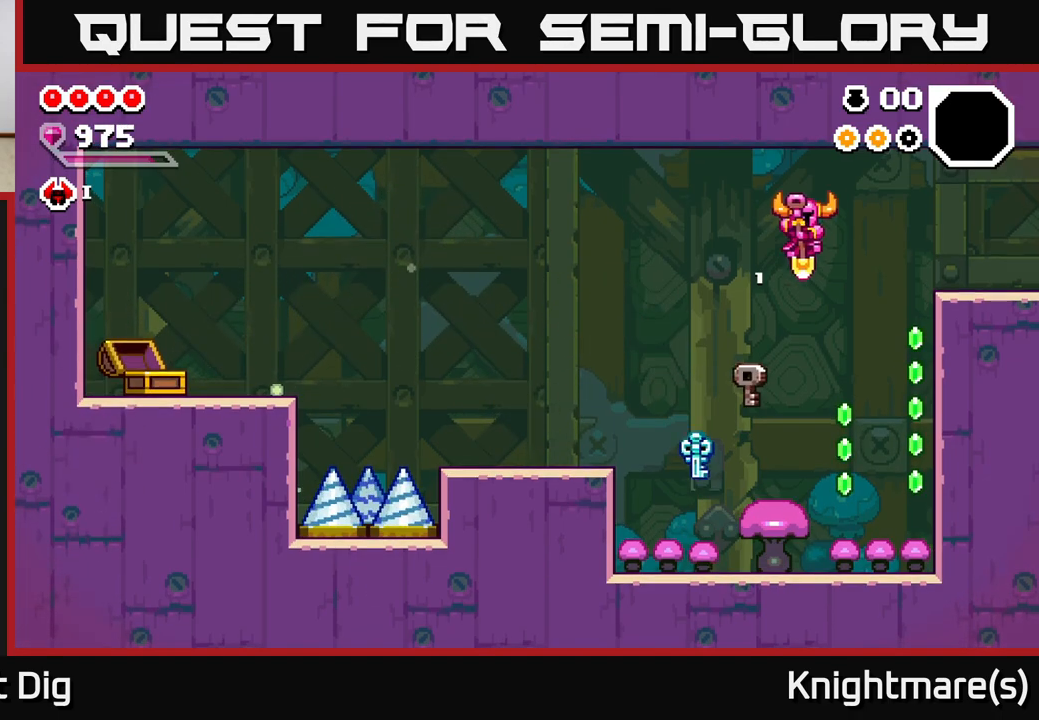
{"buttons": [], "left_stick": "down", "right_stick": "center", "events": [[333, "left_stick", "down-right"], [483, "left_stick", "down"]]}
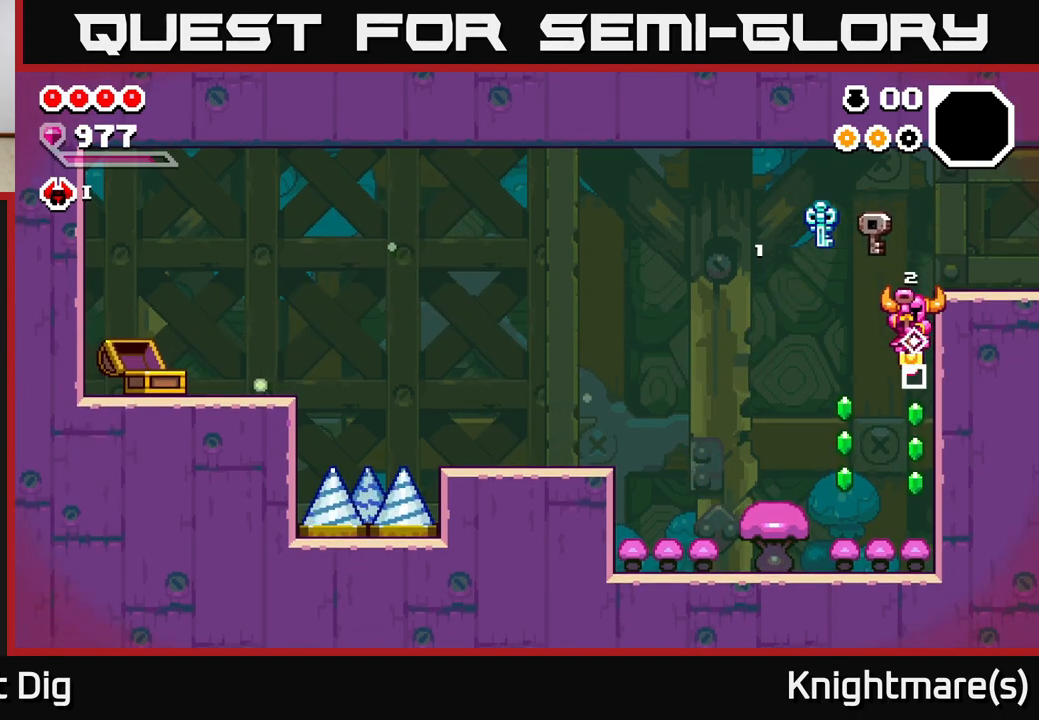
{"buttons": ["A"], "left_stick": "down-left", "right_stick": "center", "events": [[233, "left_stick", "down-left"], [333, "A", "down"]]}
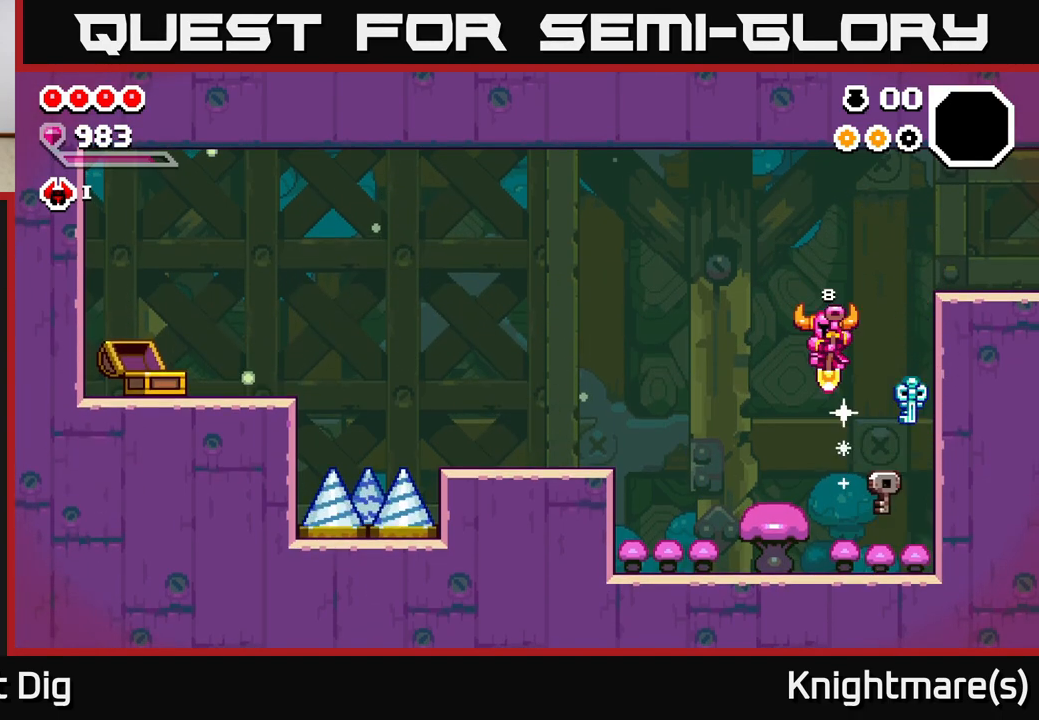
{"buttons": ["A"], "left_stick": "down", "right_stick": "center", "events": [[67, "A", "up"], [217, "left_stick", "center"], [383, "A", "down"], [383, "left_stick", "down"]]}
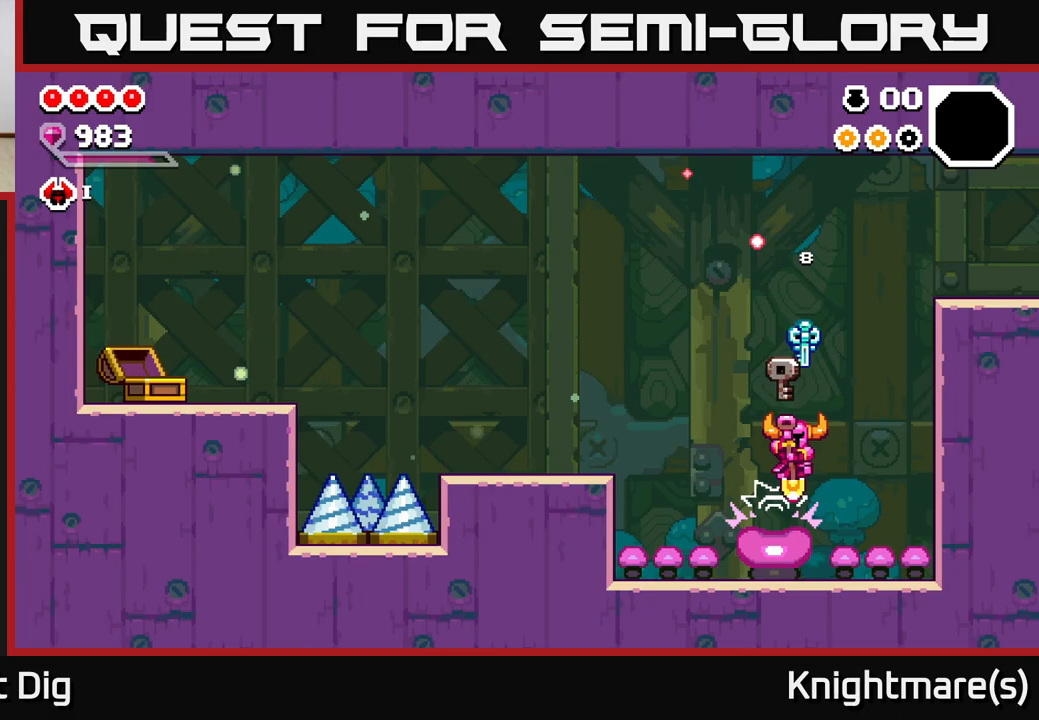
{"buttons": [], "left_stick": "right", "right_stick": "center", "events": [[67, "left_stick", "right"], [367, "A", "up"]]}
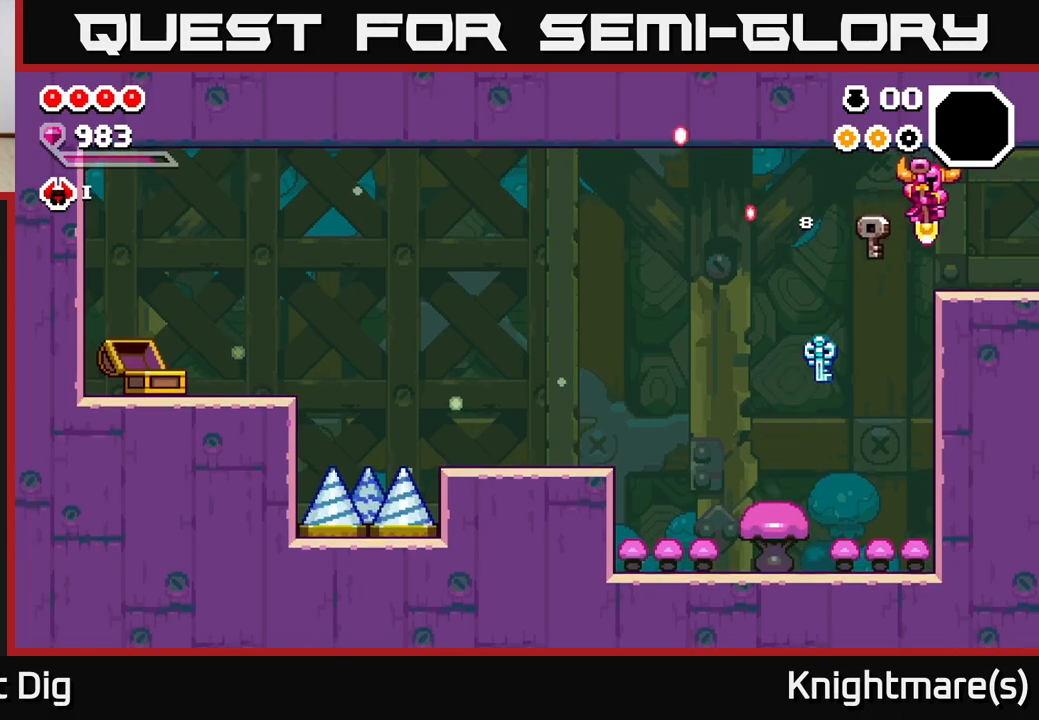
{"buttons": [], "left_stick": "right", "right_stick": "center", "events": []}